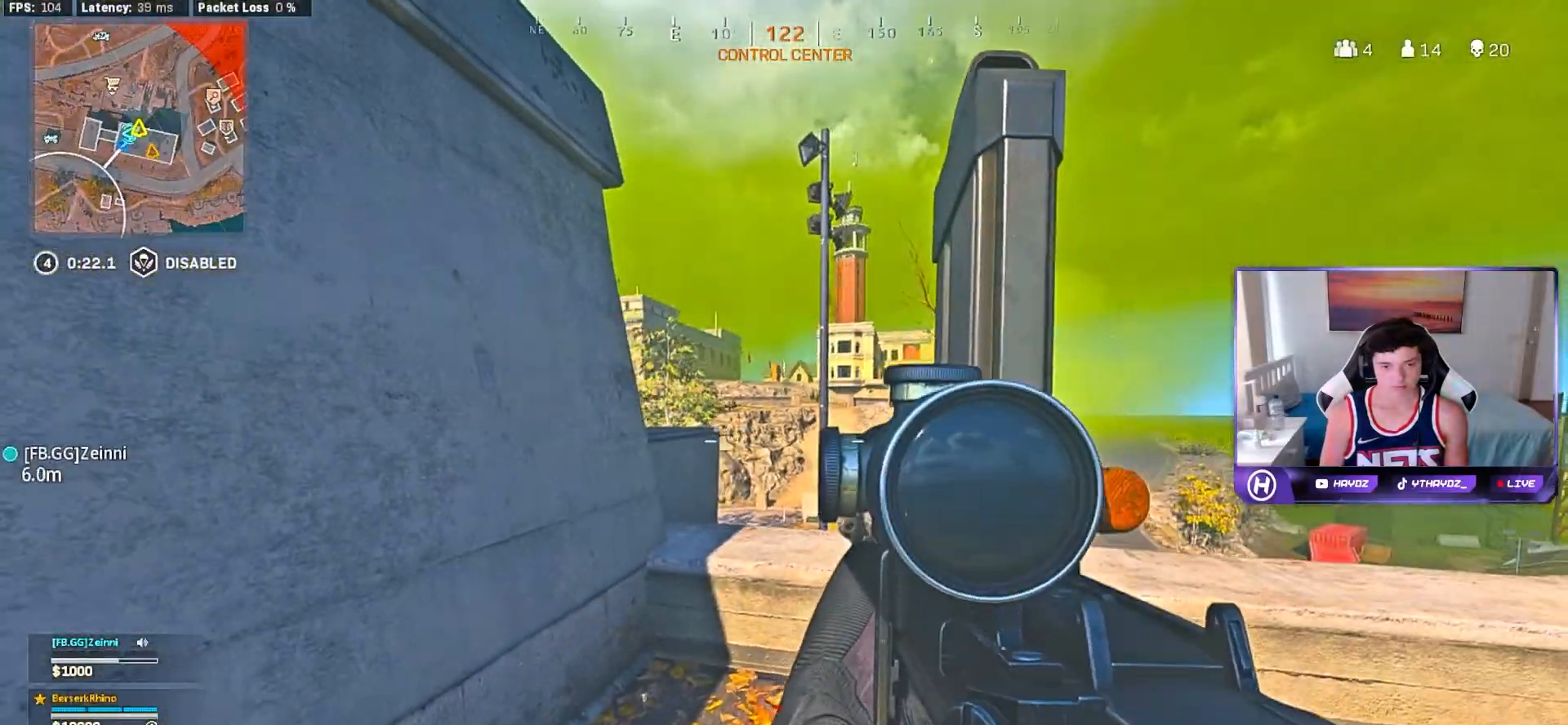
Gameplay with a controller (Xbox layout); each line is a JSON object with the inputs held at the frame after it. "events" lists button and stick changes between this image and that frame as [ms after this image, input, new state], when the widget could be followed in between.
{"buttons": [], "left_stick": "right", "right_stick": "left", "events": [[133, "left_stick", "down"], [300, "left_stick", "center"], [350, "left_stick", "right"], [383, "right_stick", "left"]]}
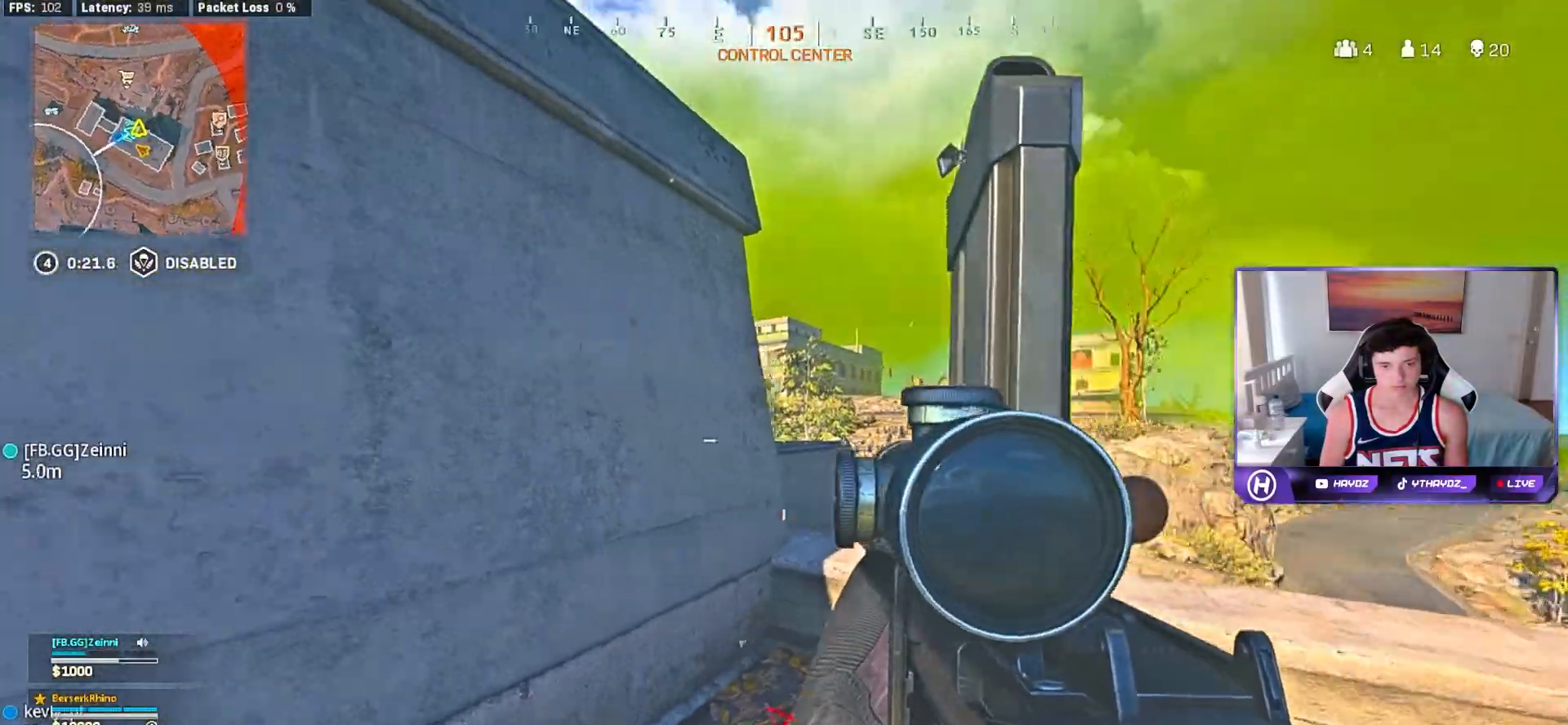
{"buttons": ["L2"], "left_stick": "down-left", "right_stick": "center", "events": [[83, "right_stick", "center"], [250, "R3", "down"], [283, "L2", "down"], [283, "left_stick", "down-right"], [317, "R3", "up"], [417, "R3", "down"], [467, "left_stick", "down-left"], [500, "R3", "up"]]}
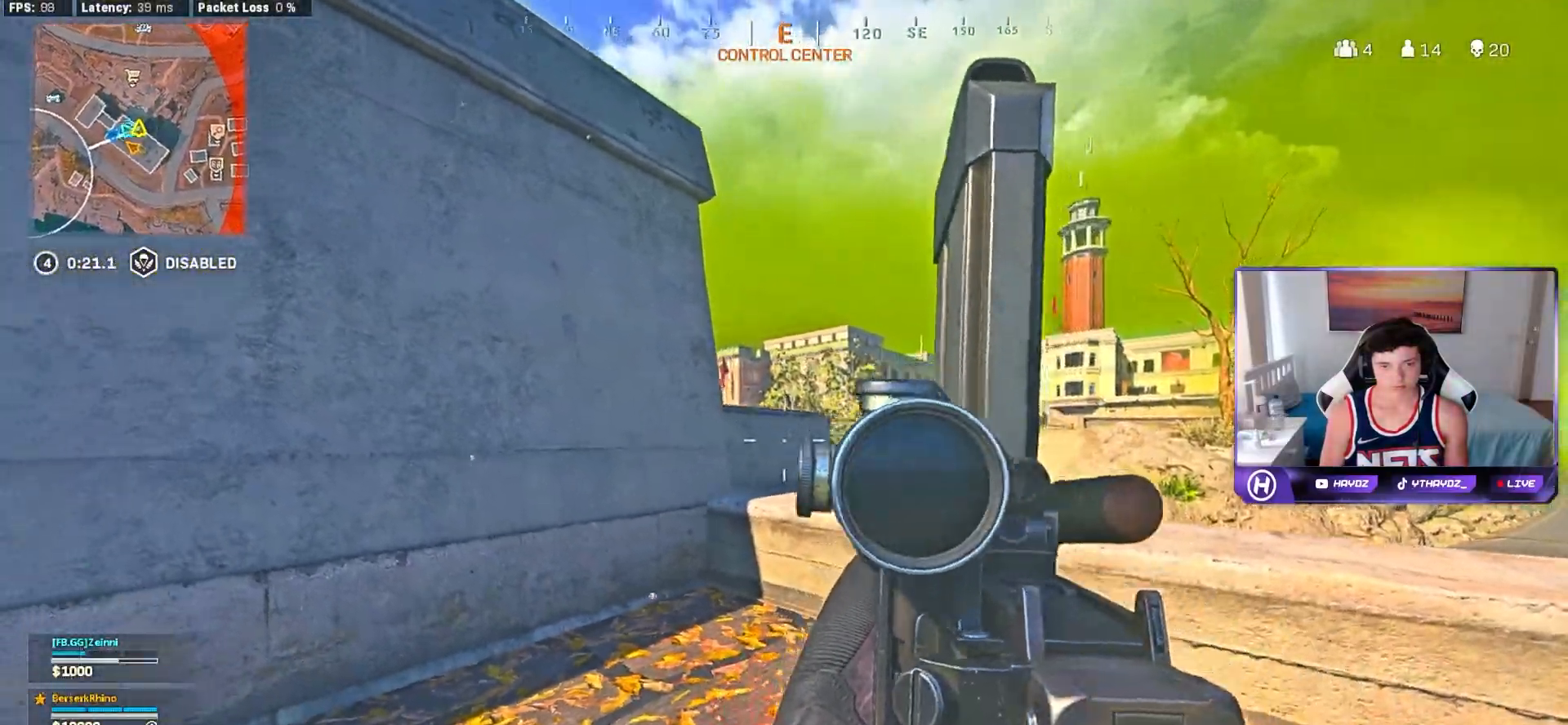
{"buttons": ["L2"], "left_stick": "center", "right_stick": "center", "events": [[250, "left_stick", "center"]]}
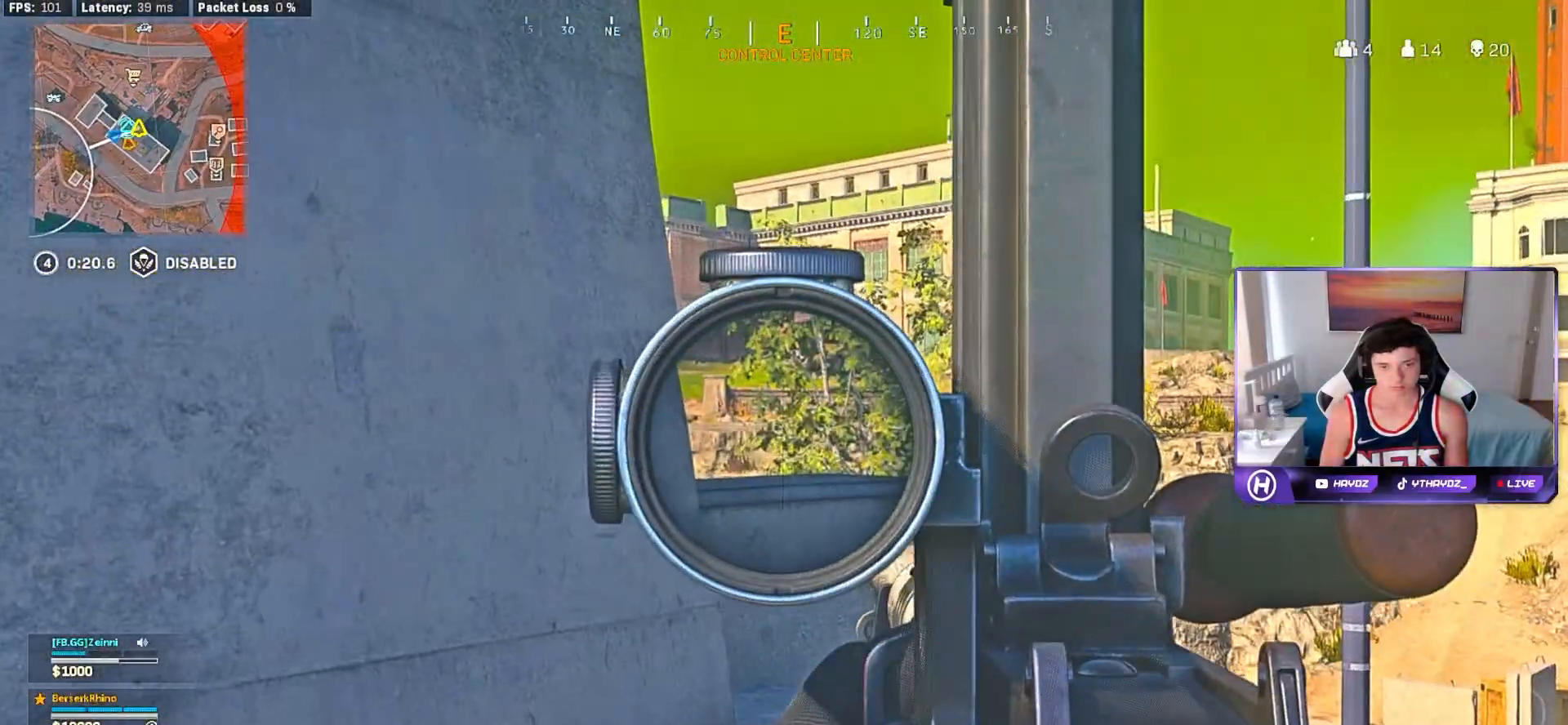
{"buttons": ["L2"], "left_stick": "center", "right_stick": "center", "events": [[250, "left_stick", "left"], [450, "left_stick", "center"]]}
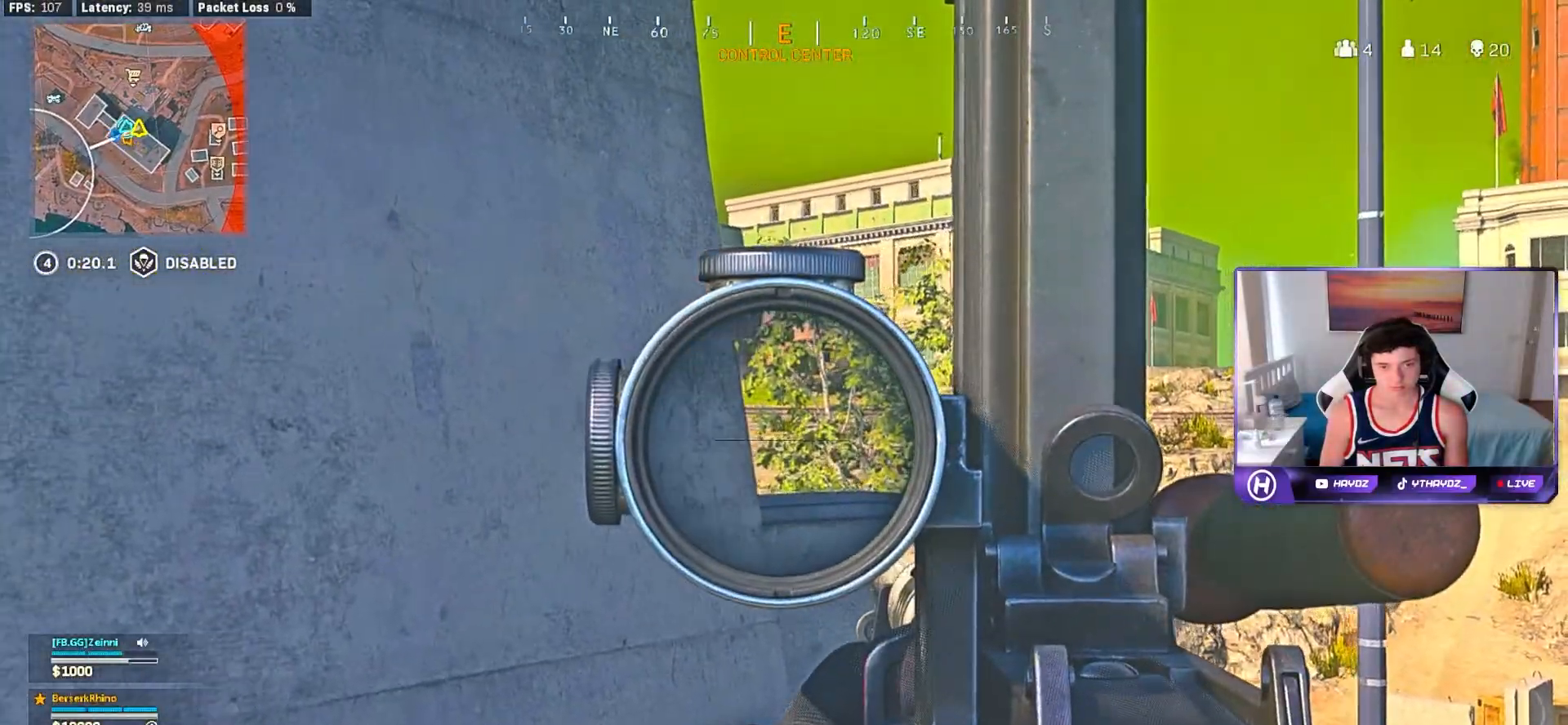
{"buttons": ["L2"], "left_stick": "down", "right_stick": "up-left", "events": [[17, "right_stick", "up-left"], [50, "left_stick", "right"], [283, "left_stick", "center"], [350, "left_stick", "left"], [467, "left_stick", "down"]]}
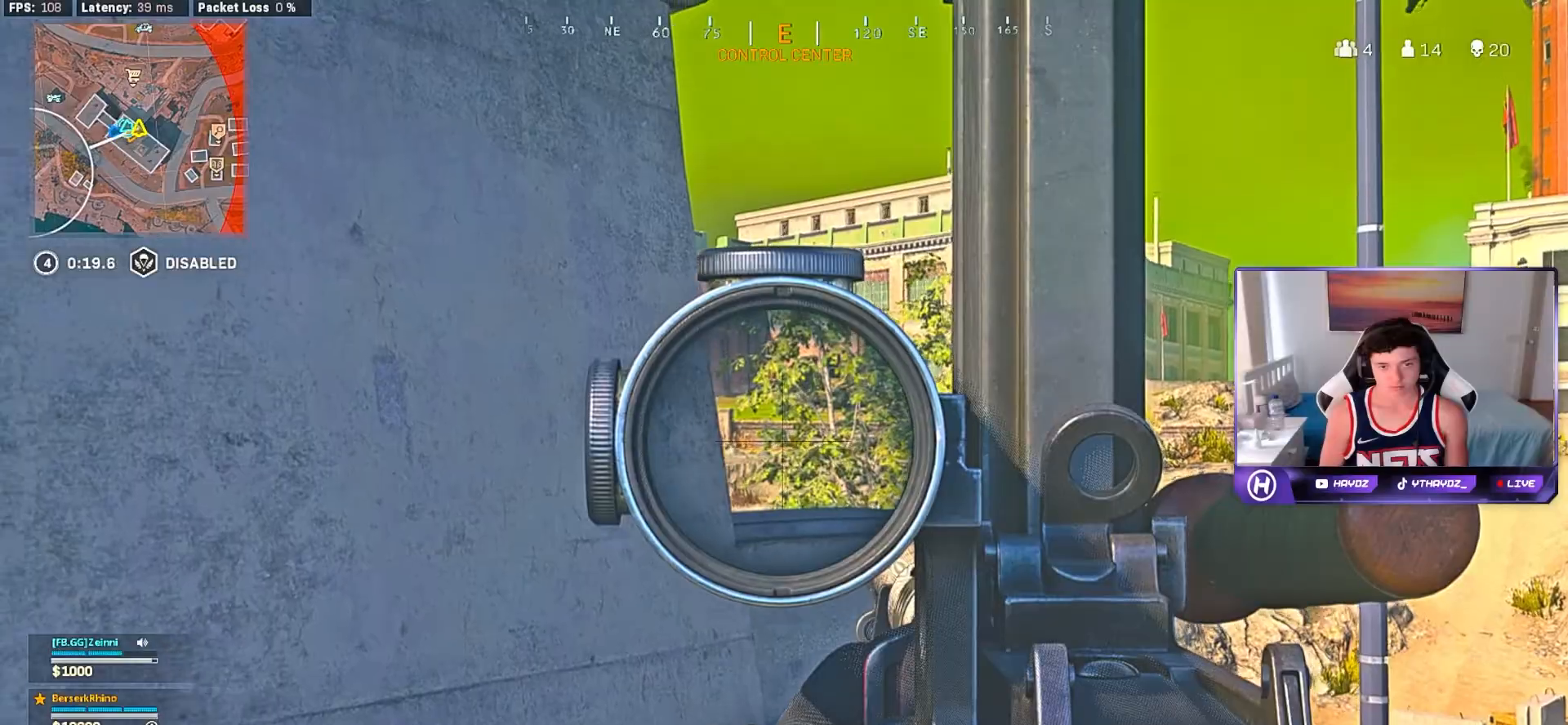
{"buttons": ["L2"], "left_stick": "down-left", "right_stick": "up-left", "events": [[417, "left_stick", "down-left"]]}
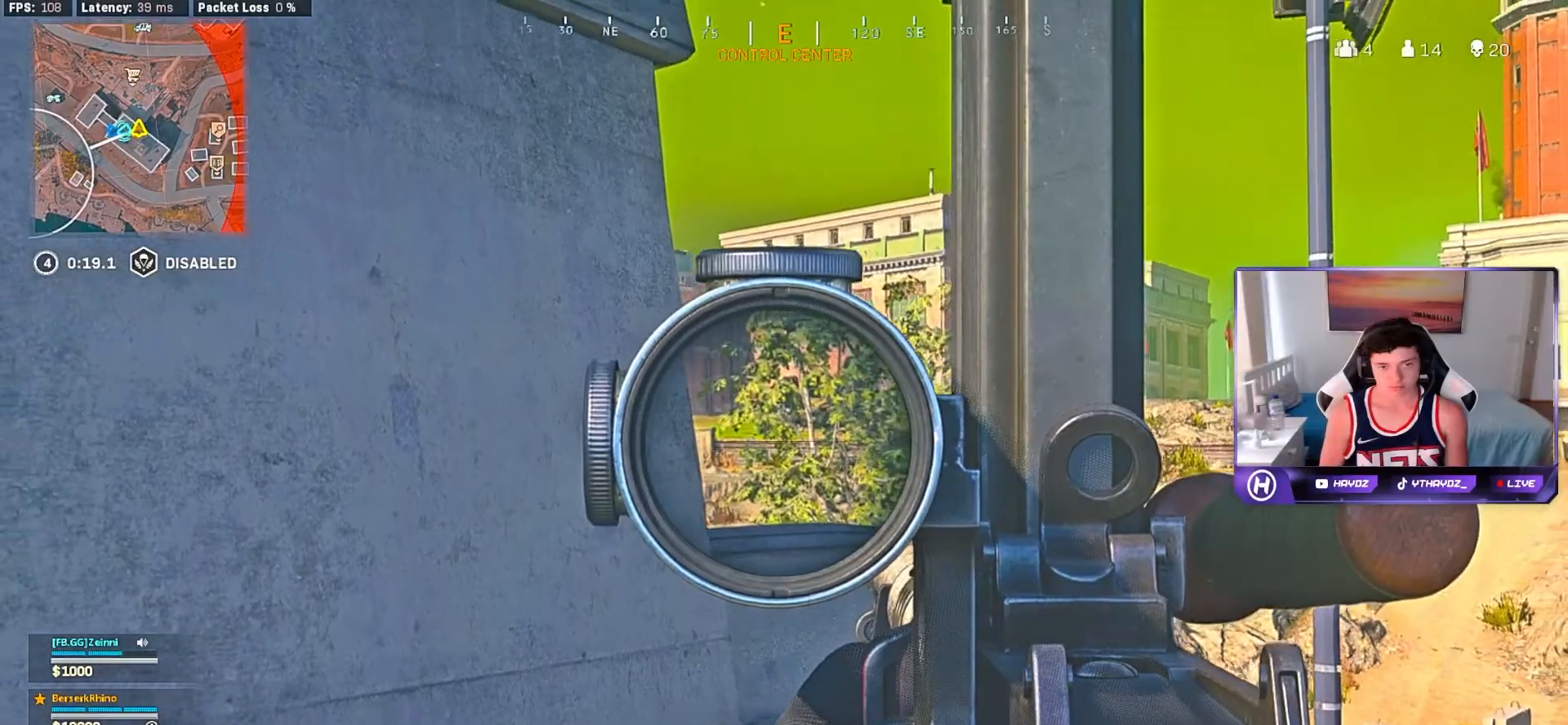
{"buttons": ["L2"], "left_stick": "center", "right_stick": "up", "events": [[33, "left_stick", "center"], [100, "R3", "down"], [100, "right_stick", "center"], [183, "L3", "down"], [183, "R3", "up"], [283, "L3", "up"], [333, "right_stick", "up"]]}
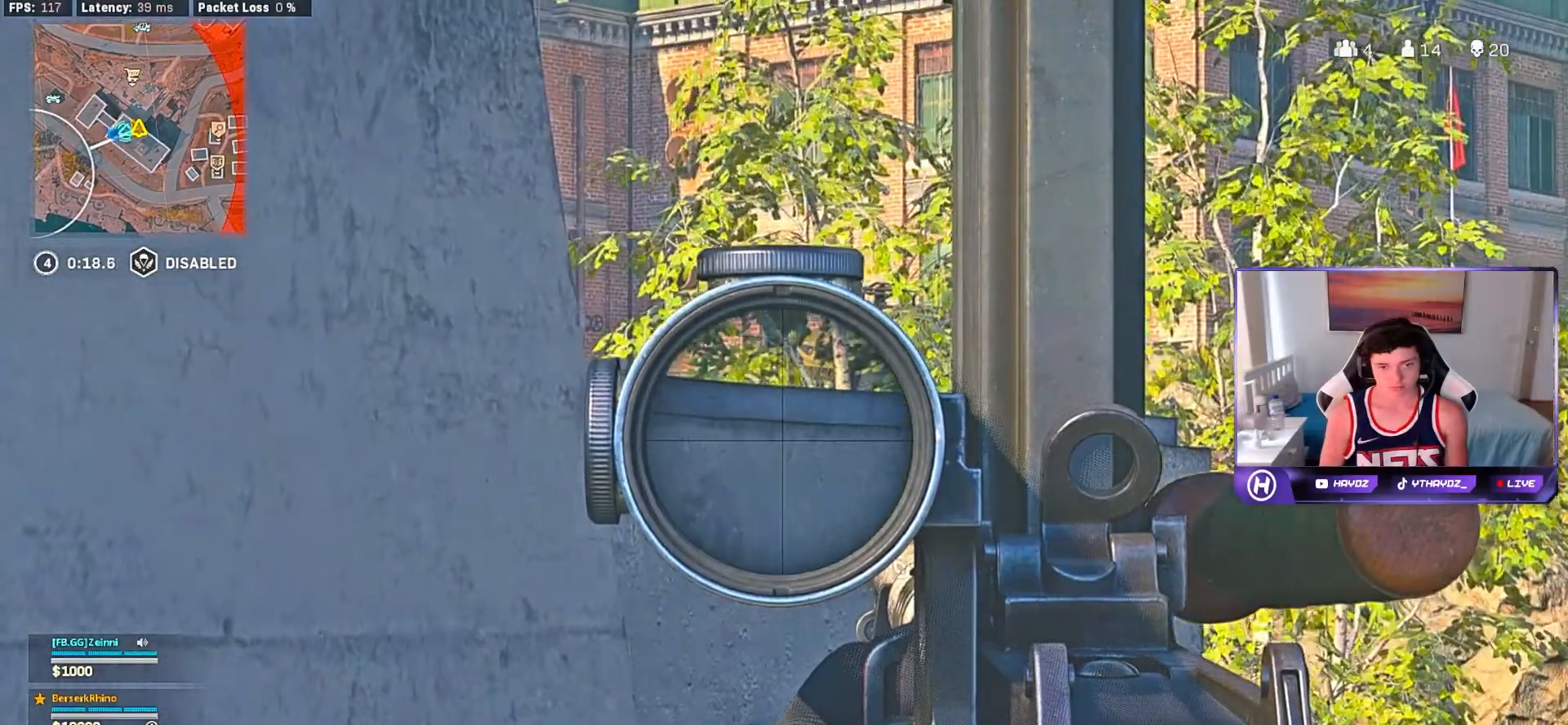
{"buttons": ["L2"], "left_stick": "down-left", "right_stick": "center", "events": [[267, "right_stick", "center"], [433, "left_stick", "down-left"]]}
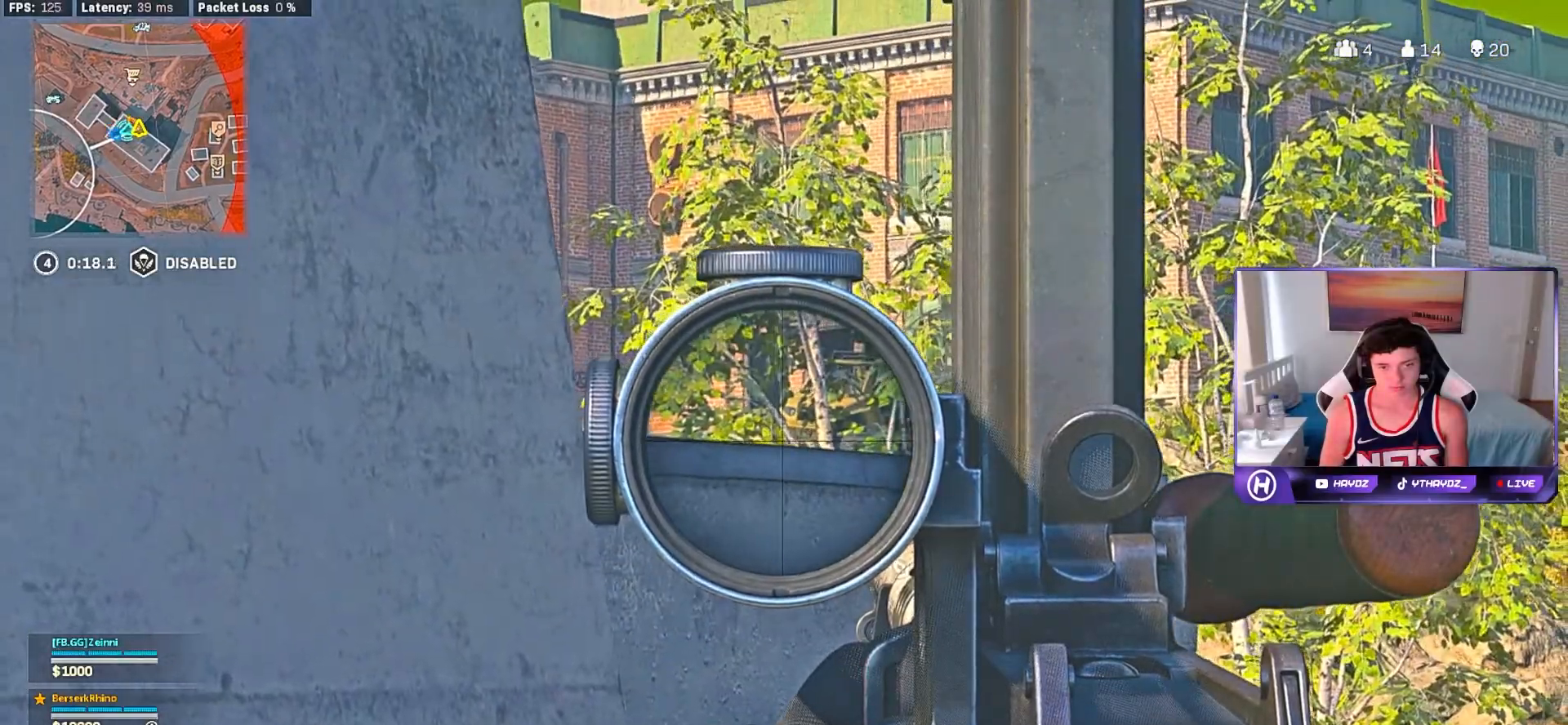
{"buttons": ["L2"], "left_stick": "center", "right_stick": "center", "events": [[250, "left_stick", "center"]]}
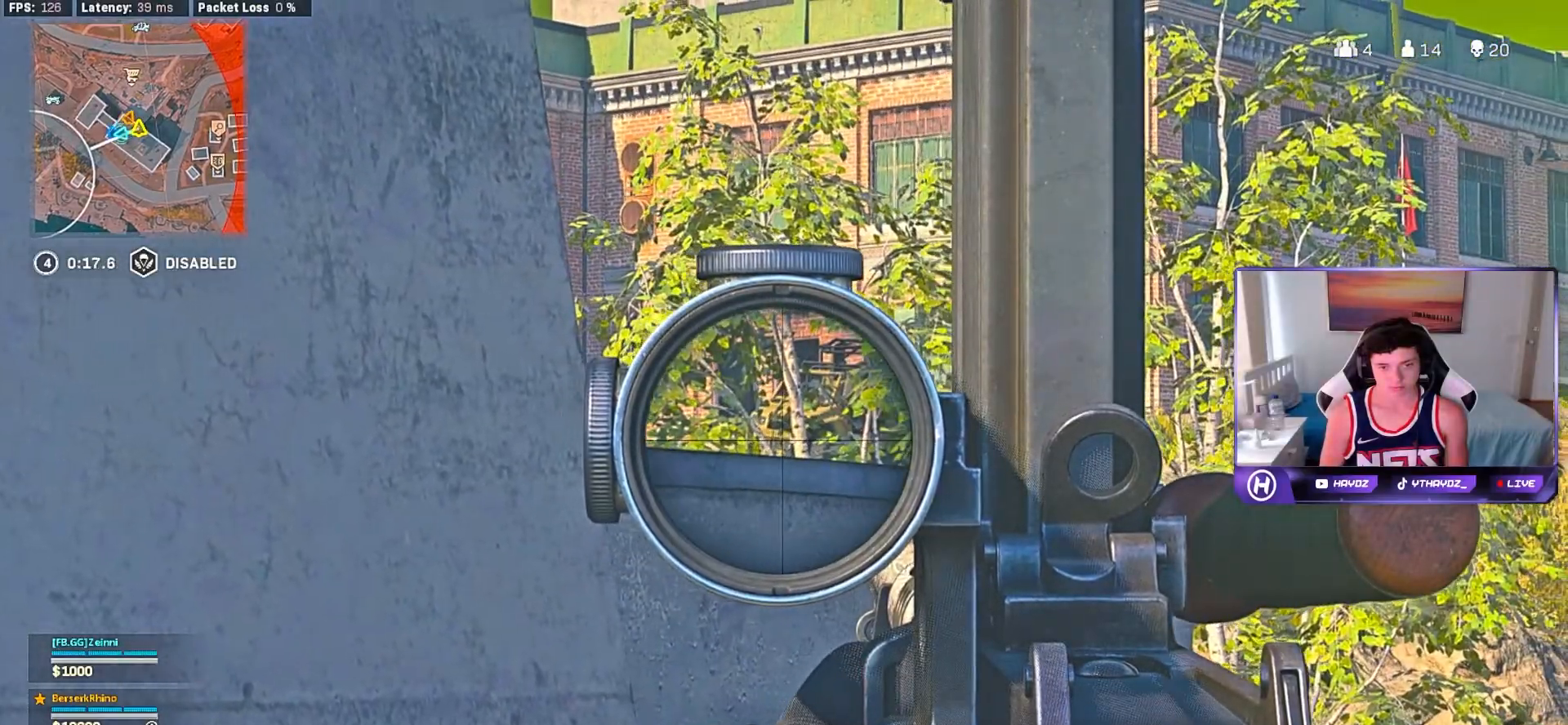
{"buttons": ["L2"], "left_stick": "right", "right_stick": "center", "events": [[117, "left_stick", "right"], [200, "right_stick", "up-right"], [367, "right_stick", "center"]]}
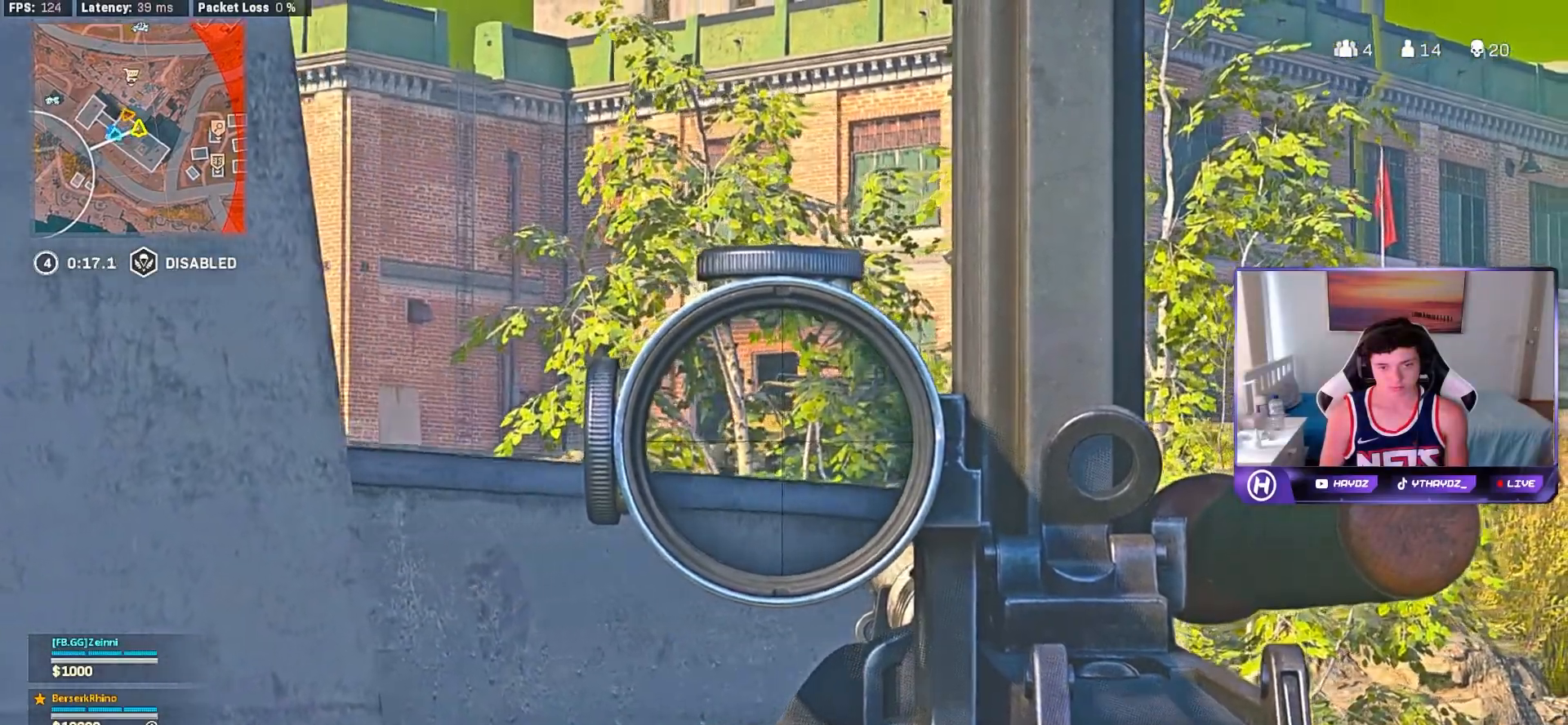
{"buttons": ["L2", "R2"], "left_stick": "center", "right_stick": "down", "events": [[100, "R2", "down"], [133, "right_stick", "down"], [250, "left_stick", "center"]]}
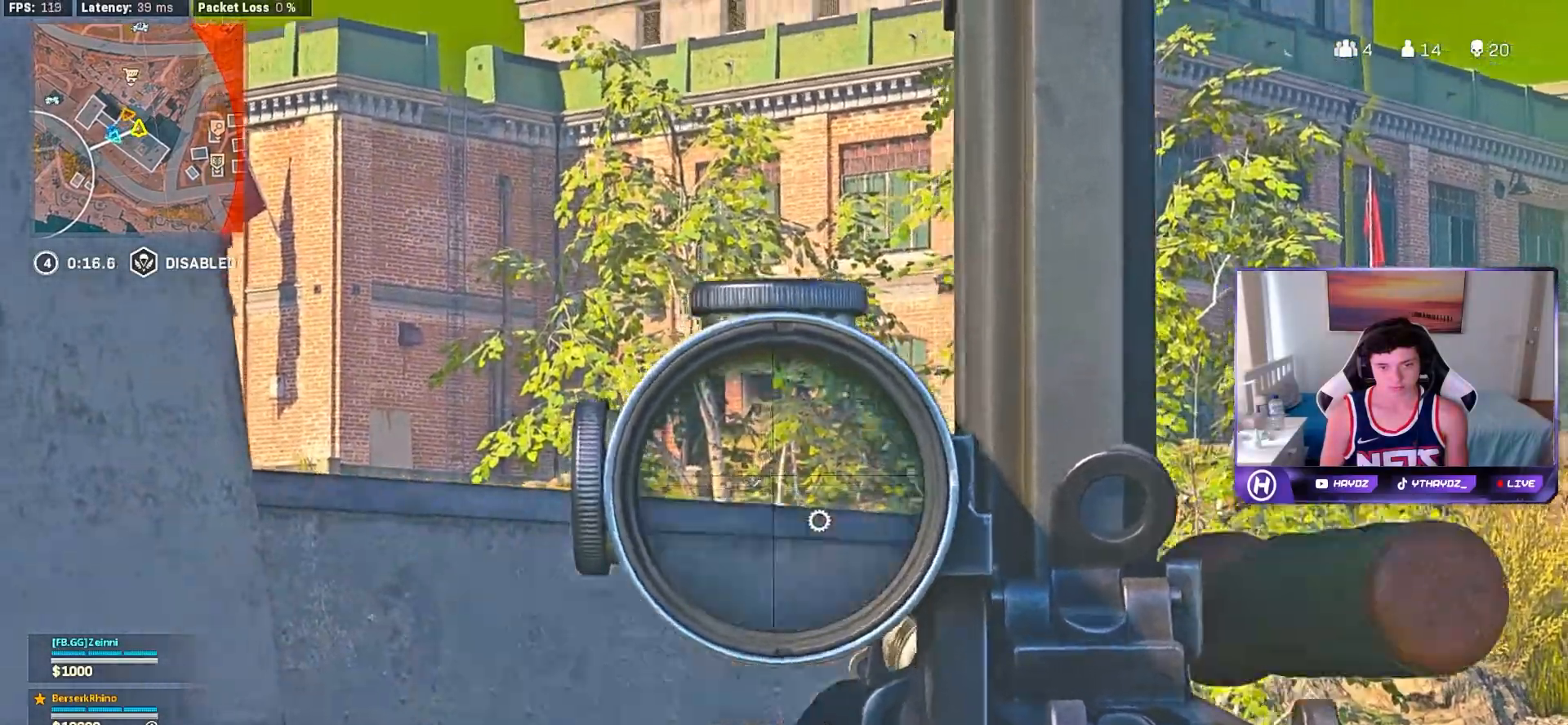
{"buttons": ["L2", "R2"], "left_stick": "down-left", "right_stick": "down", "events": [[117, "left_stick", "left"], [150, "R3", "down"], [233, "R3", "up"], [317, "left_stick", "center"], [433, "left_stick", "down-left"]]}
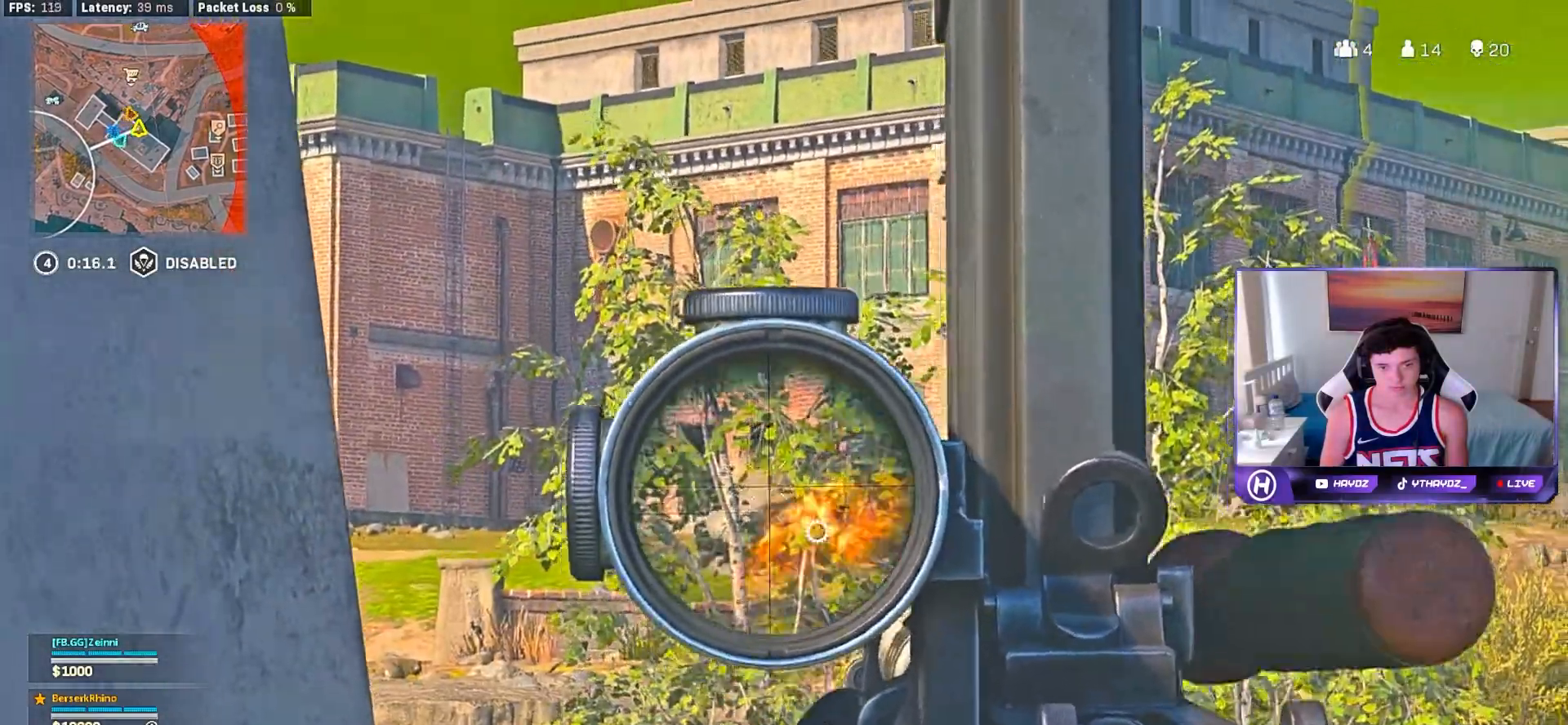
{"buttons": ["L2", "R2"], "left_stick": "right", "right_stick": "down", "events": [[233, "left_stick", "center"], [317, "left_stick", "right"]]}
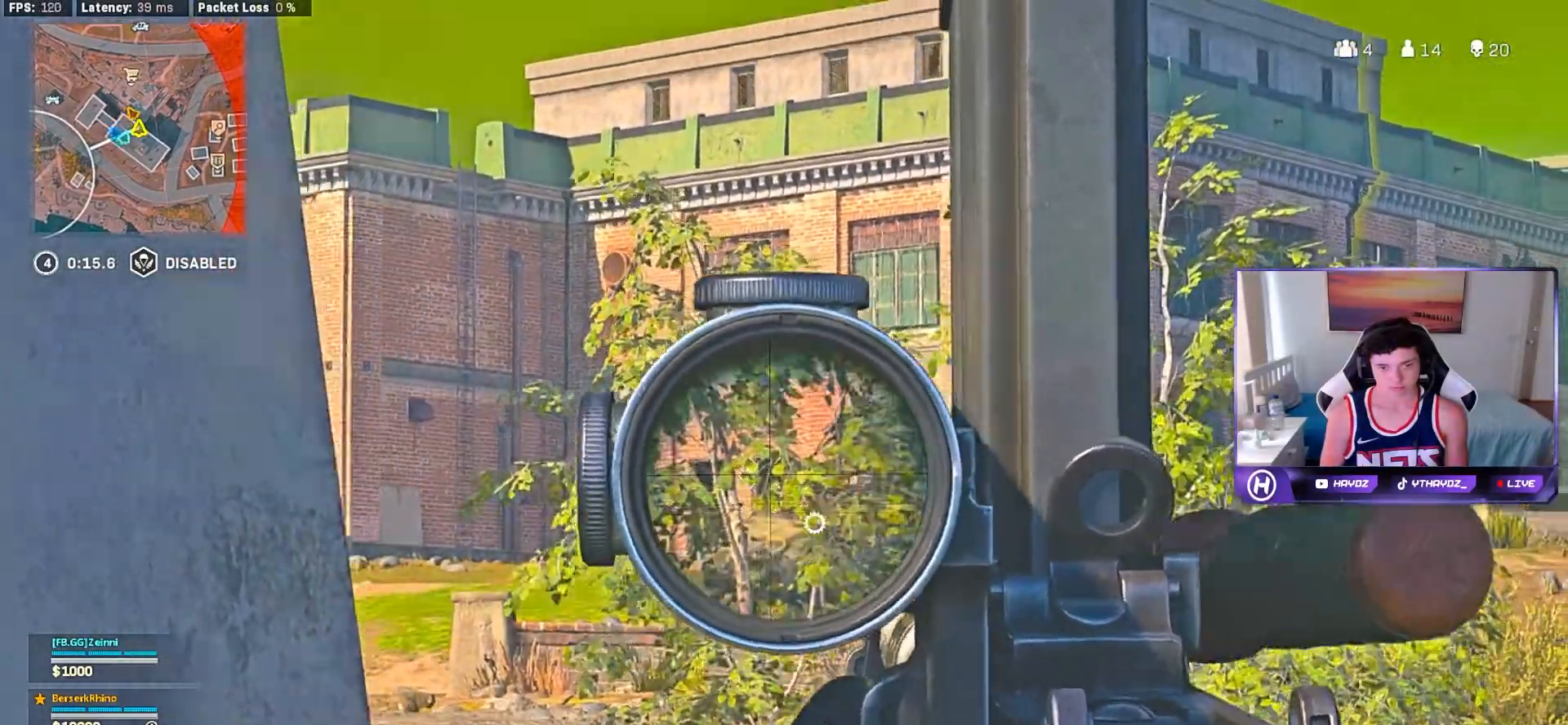
{"buttons": ["L2", "R2"], "left_stick": "down-left", "right_stick": "down", "events": [[133, "left_stick", "center"], [183, "left_stick", "down-left"]]}
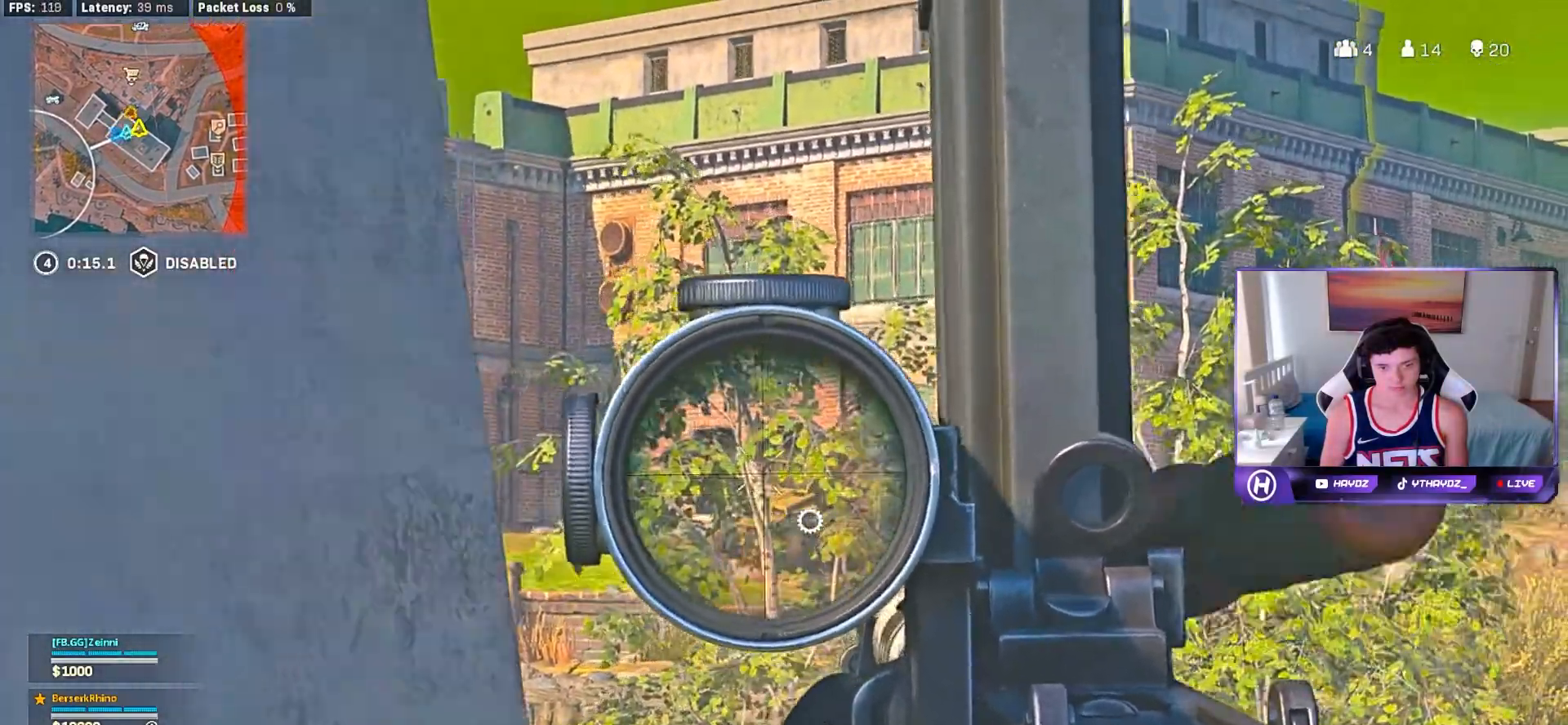
{"buttons": ["L2", "R2"], "left_stick": "down-right", "right_stick": "down", "events": [[117, "right_stick", "center"], [150, "left_stick", "down-right"], [200, "right_stick", "down"], [367, "left_stick", "down"], [483, "left_stick", "down-right"]]}
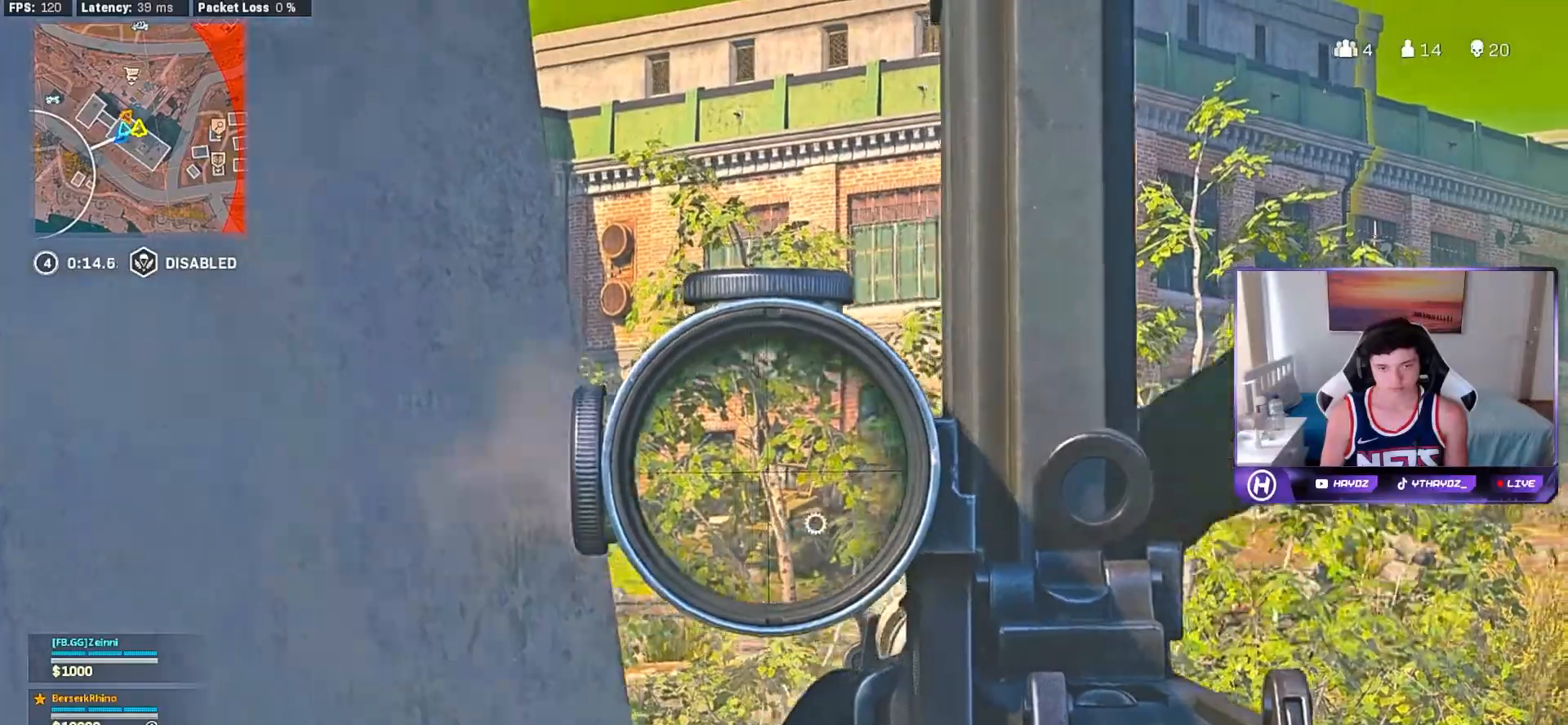
{"buttons": [], "left_stick": "down-left", "right_stick": "center", "events": [[100, "left_stick", "center"], [167, "left_stick", "left"], [233, "right_stick", "center"], [317, "X", "down"], [400, "L2", "up"], [400, "X", "up"], [417, "R2", "up"], [450, "left_stick", "down-left"]]}
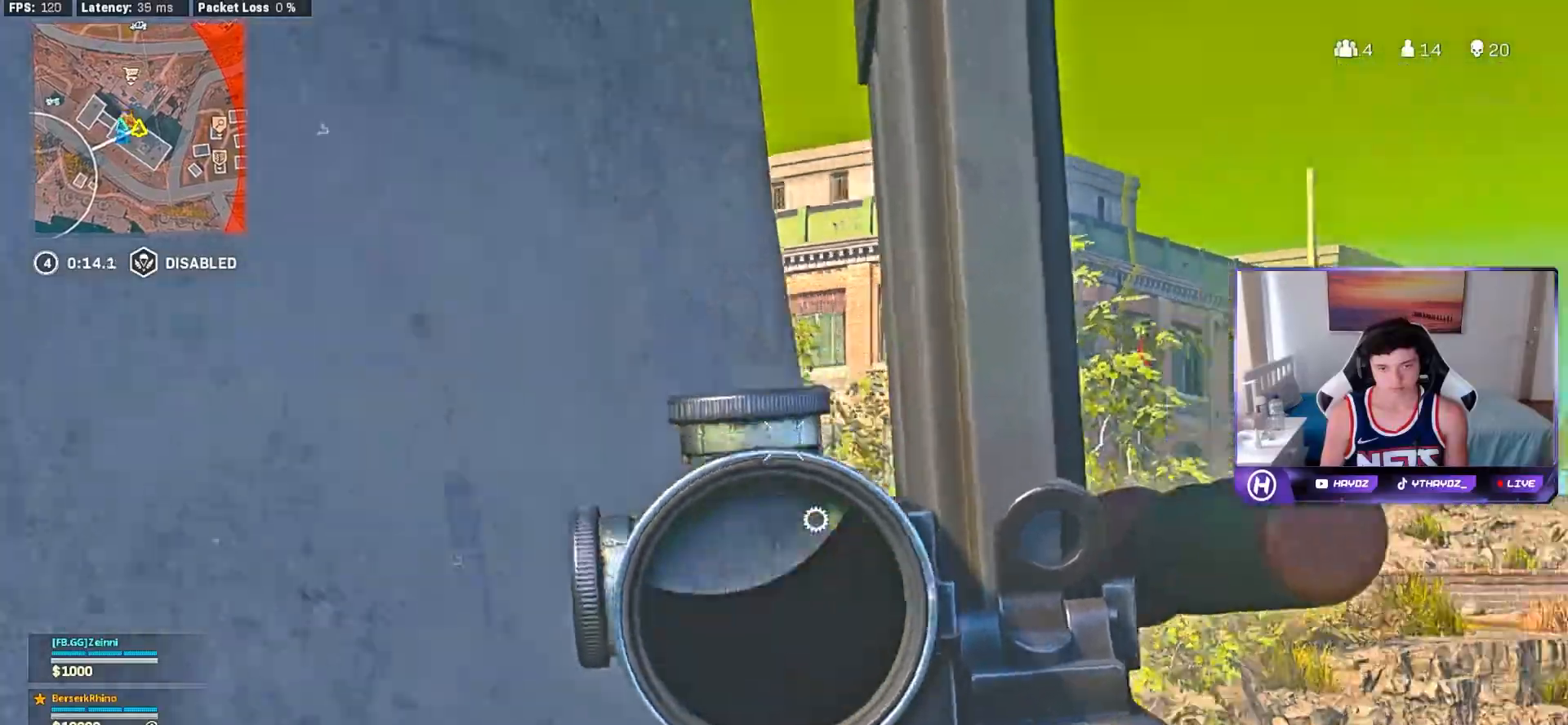
{"buttons": [], "left_stick": "up-left", "right_stick": "center", "events": [[83, "right_stick", "left"], [200, "left_stick", "left"], [333, "right_stick", "center"], [450, "left_stick", "up-left"]]}
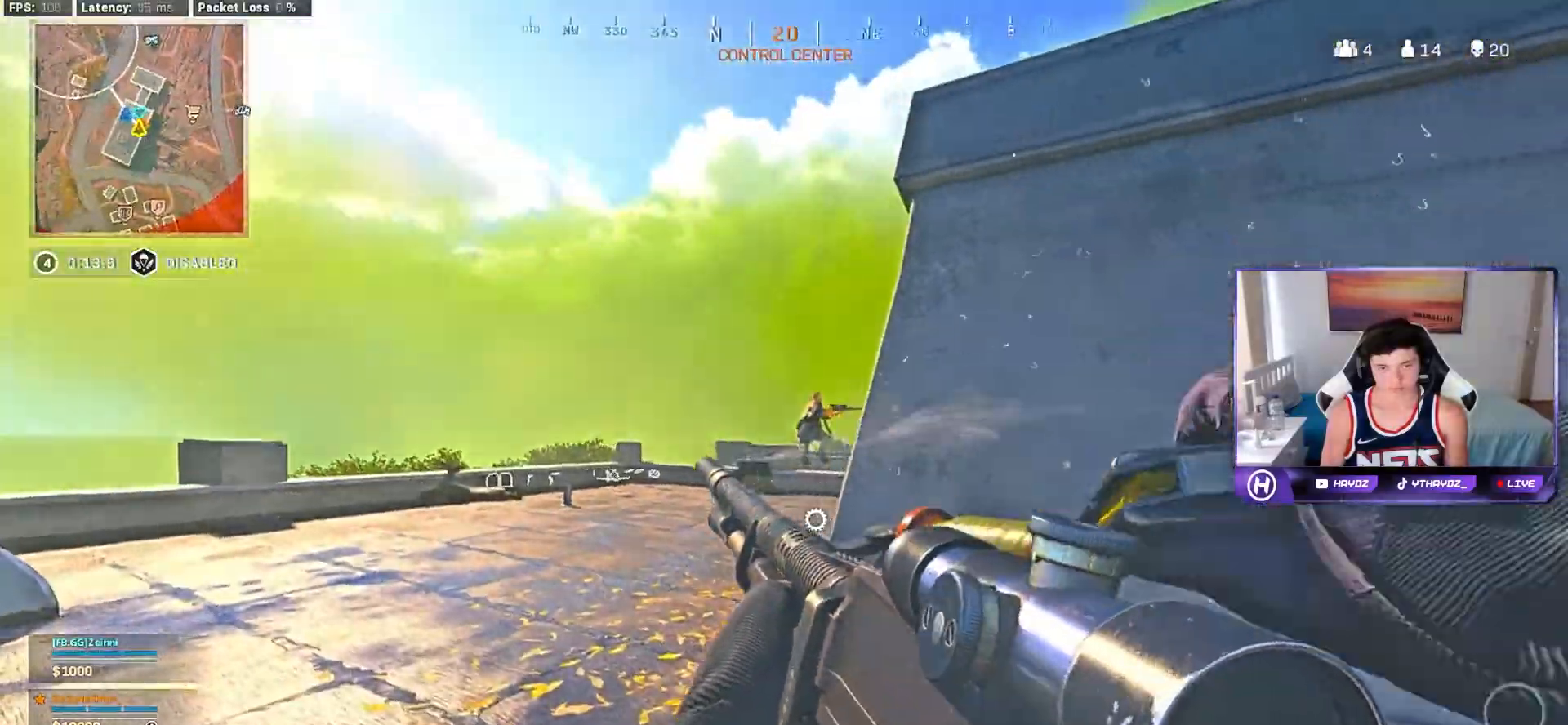
{"buttons": ["L2"], "left_stick": "up-left", "right_stick": "center", "events": [[33, "left_stick", "up"], [317, "left_stick", "up-left"], [383, "L2", "down"]]}
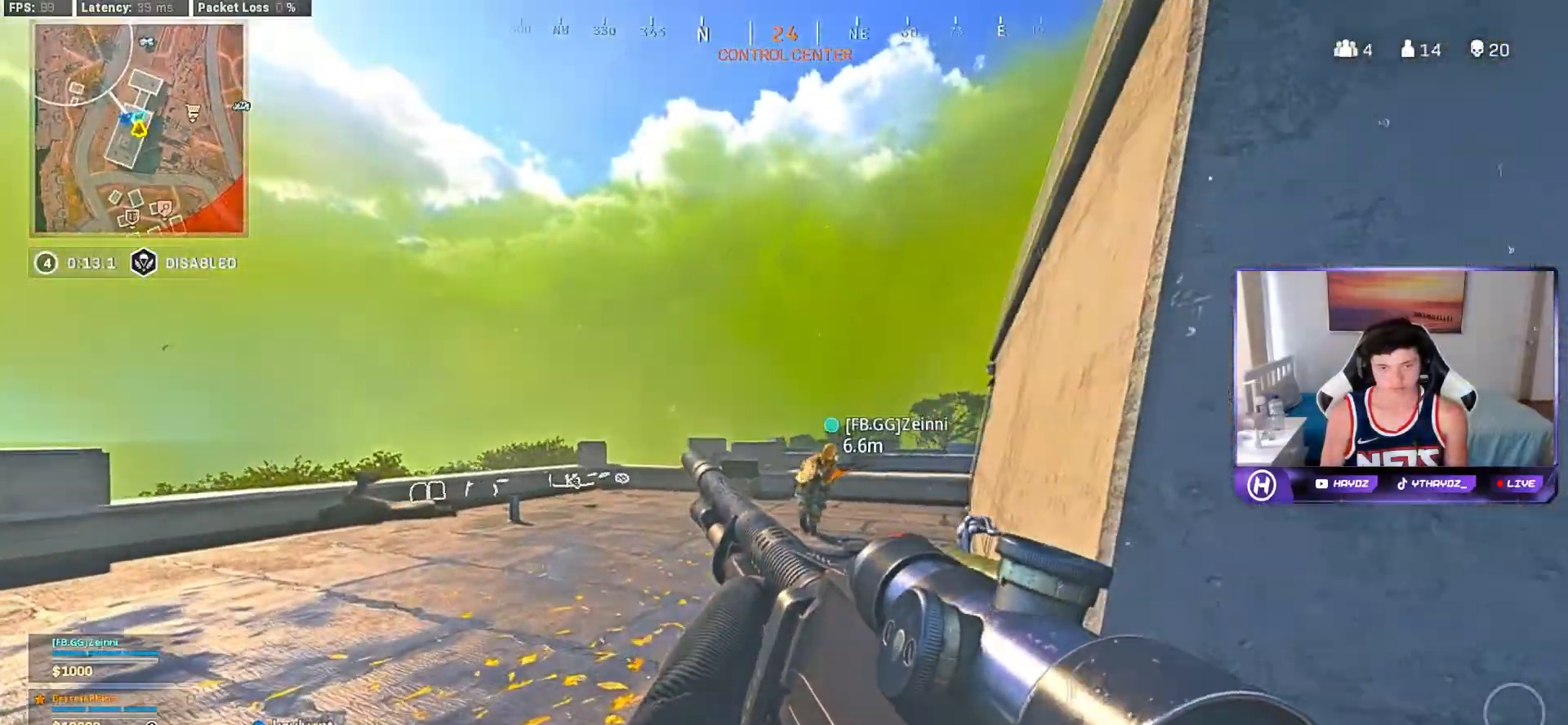
{"buttons": ["L2"], "left_stick": "center", "right_stick": "center", "events": [[33, "left_stick", "center"]]}
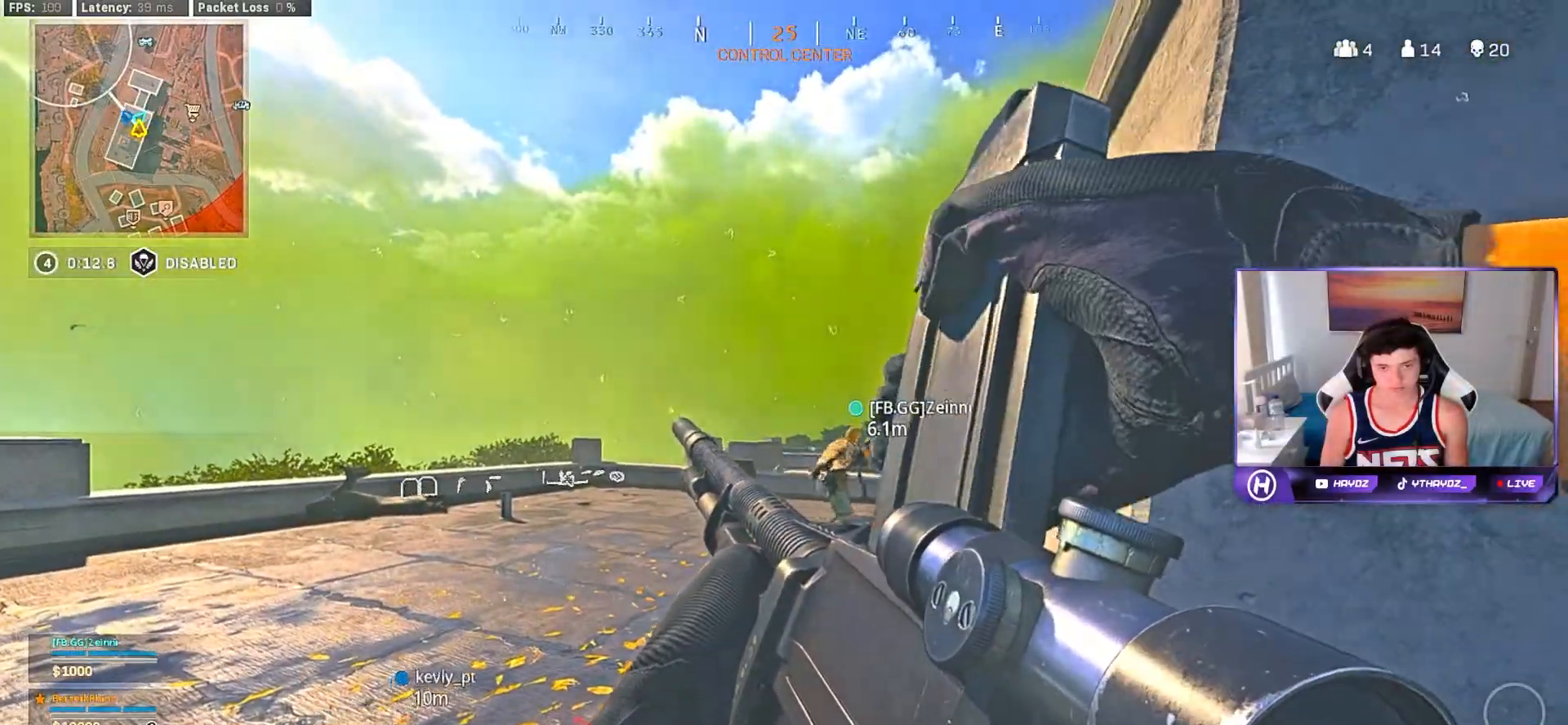
{"buttons": ["R3"], "left_stick": "right", "right_stick": "center", "events": [[50, "L2", "up"], [50, "right_stick", "right"], [100, "left_stick", "left"], [267, "left_stick", "down"], [267, "right_stick", "center"], [367, "left_stick", "right"], [483, "R3", "down"]]}
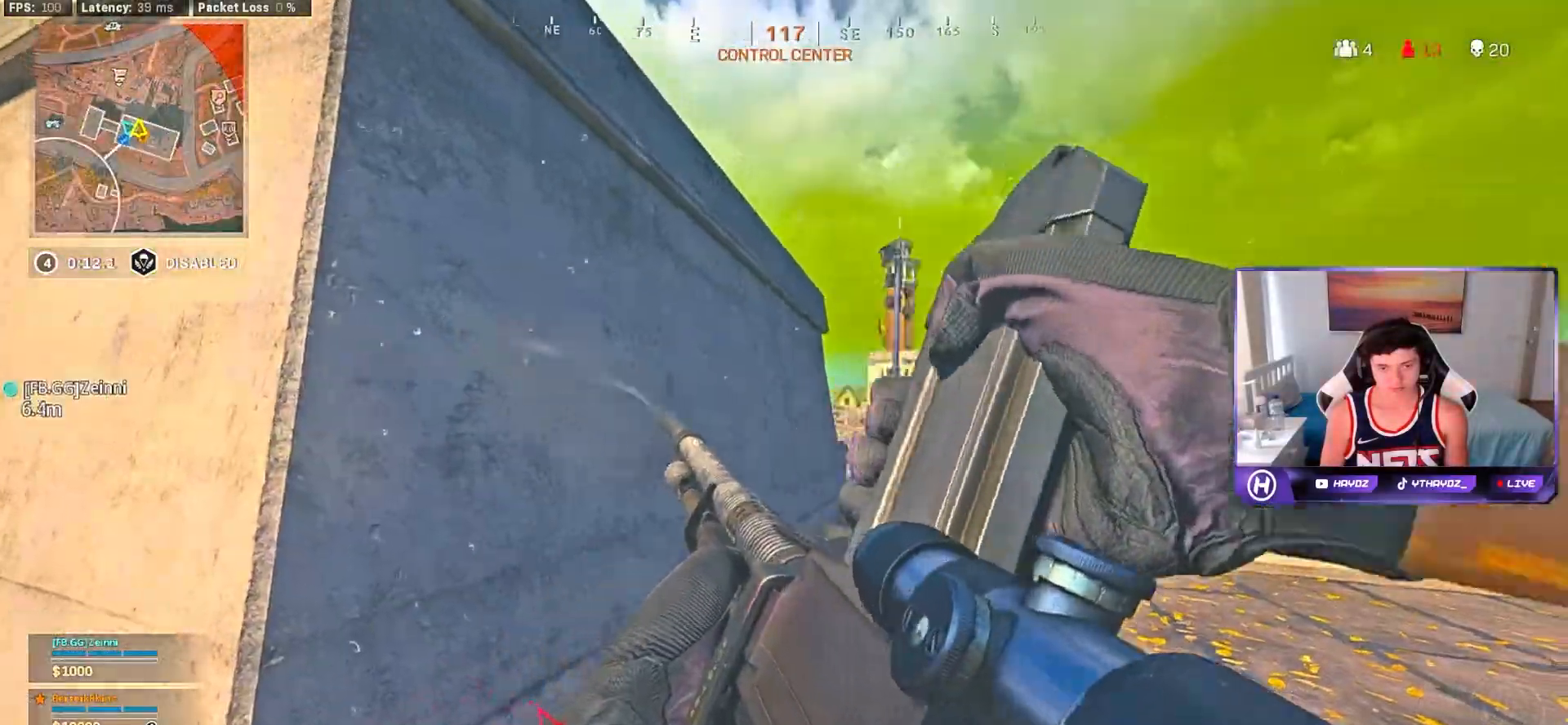
{"buttons": [], "left_stick": "down", "right_stick": "center", "events": [[50, "R3", "up"], [150, "R3", "down"], [200, "left_stick", "center"], [217, "R3", "up"], [267, "left_stick", "up-left"], [350, "left_stick", "up"], [450, "left_stick", "center"], [500, "left_stick", "down"]]}
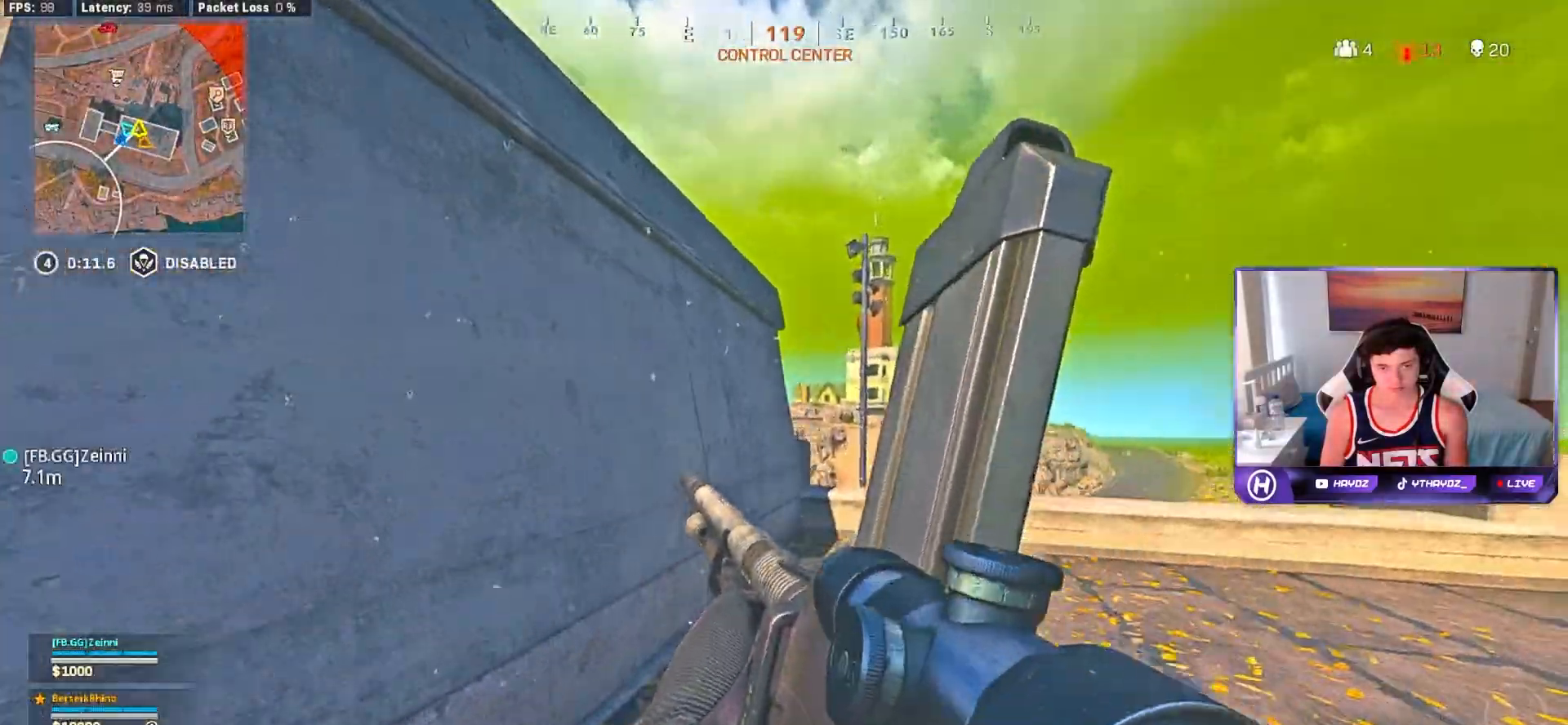
{"buttons": ["L2"], "left_stick": "center", "right_stick": "center", "events": [[33, "L2", "down"], [50, "left_stick", "right"], [317, "left_stick", "center"]]}
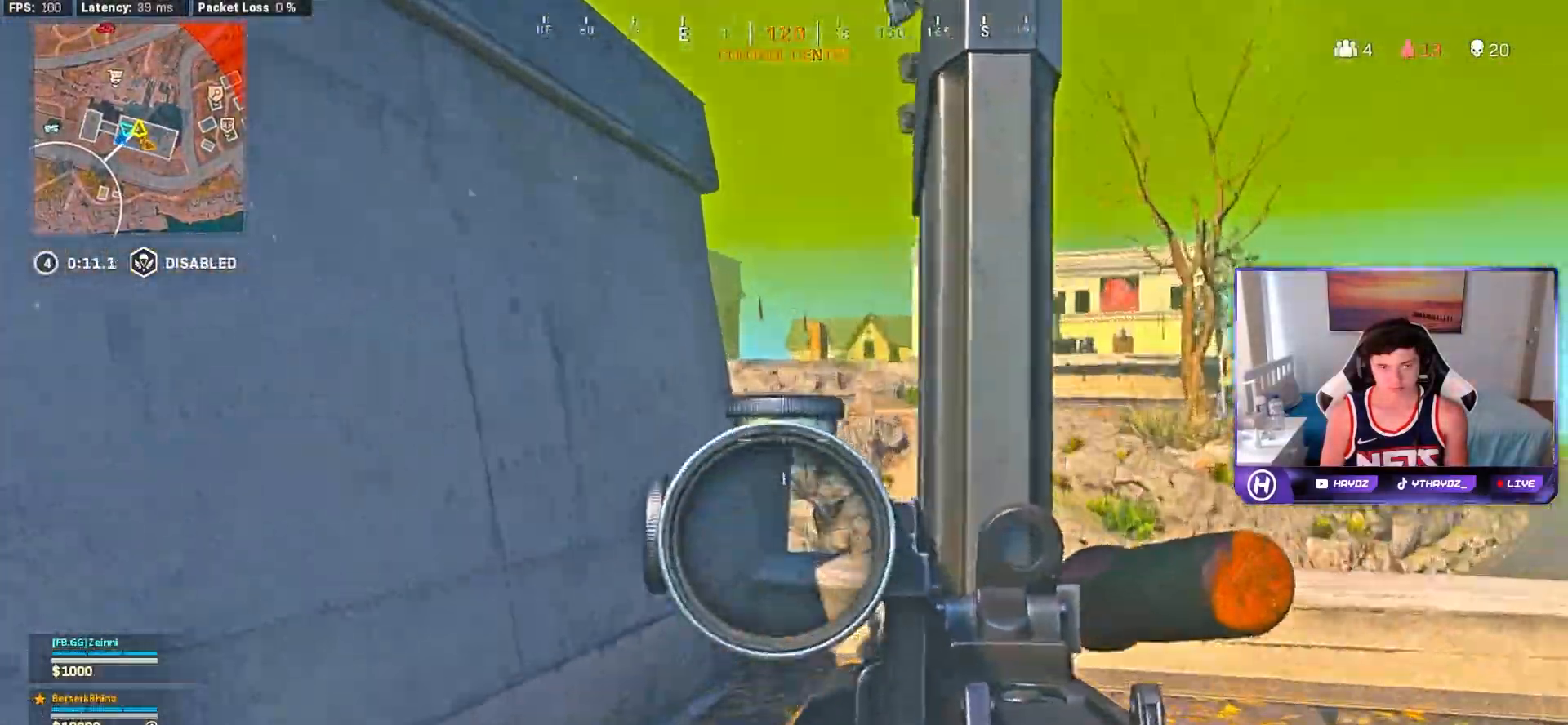
{"buttons": ["L2", "L3"], "left_stick": "center", "right_stick": "center", "events": [[83, "L3", "down"], [183, "L3", "up"], [483, "L3", "down"]]}
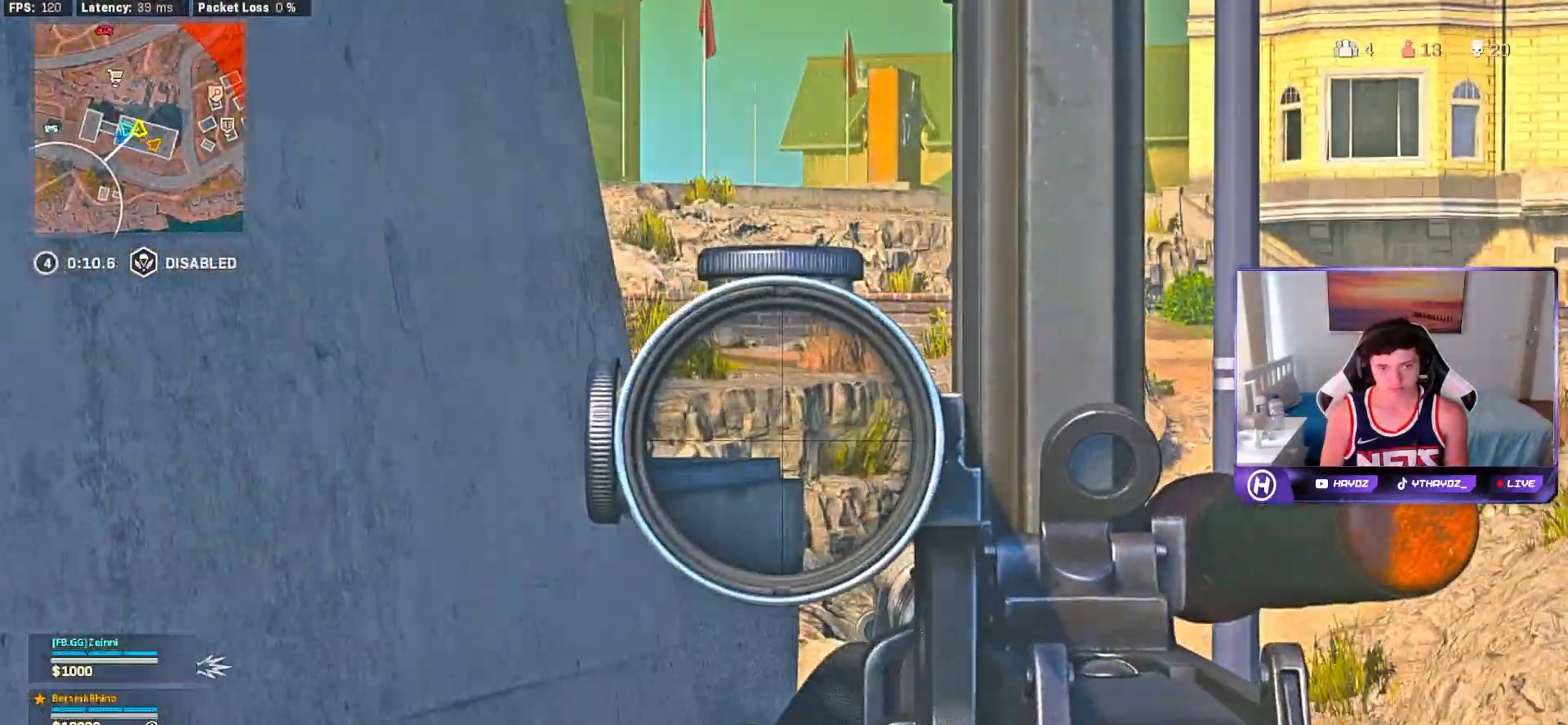
{"buttons": [], "left_stick": "up-right", "right_stick": "center", "events": [[67, "L3", "up"], [133, "L2", "up"], [167, "left_stick", "right"], [217, "left_stick", "up-right"], [383, "L3", "down"], [467, "L3", "up"]]}
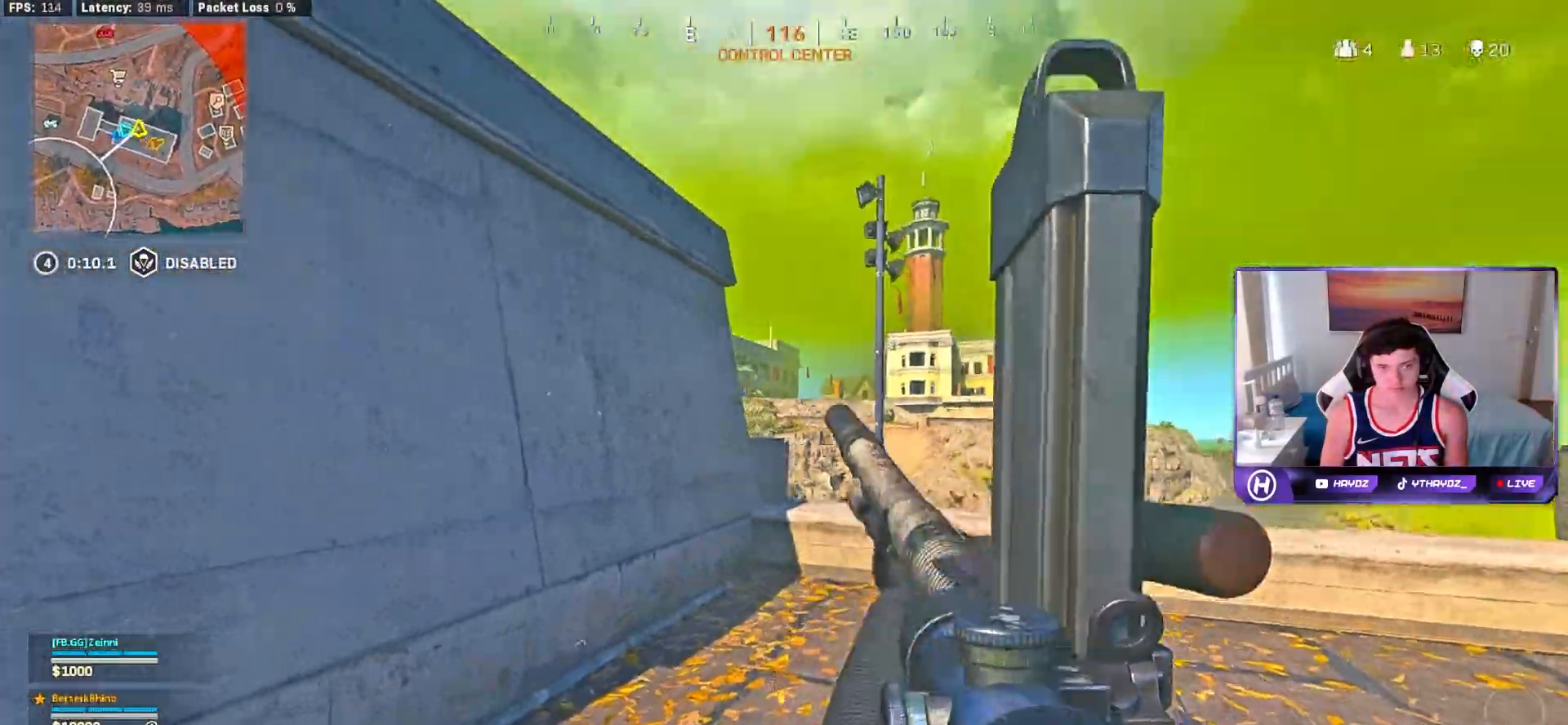
{"buttons": [], "left_stick": "right", "right_stick": "center", "events": [[83, "L3", "down"], [167, "L3", "up"], [500, "left_stick", "right"]]}
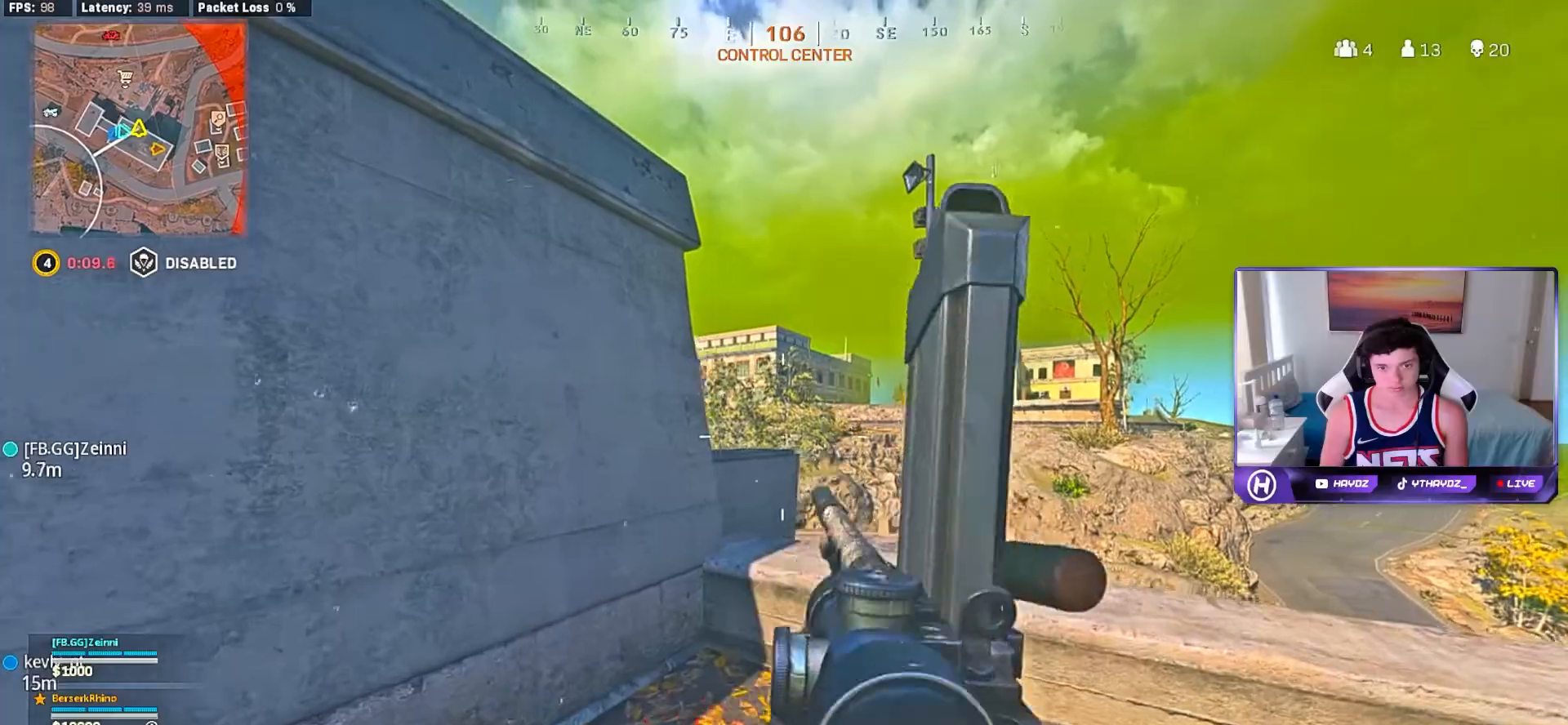
{"buttons": [], "left_stick": "right", "right_stick": "center", "events": []}
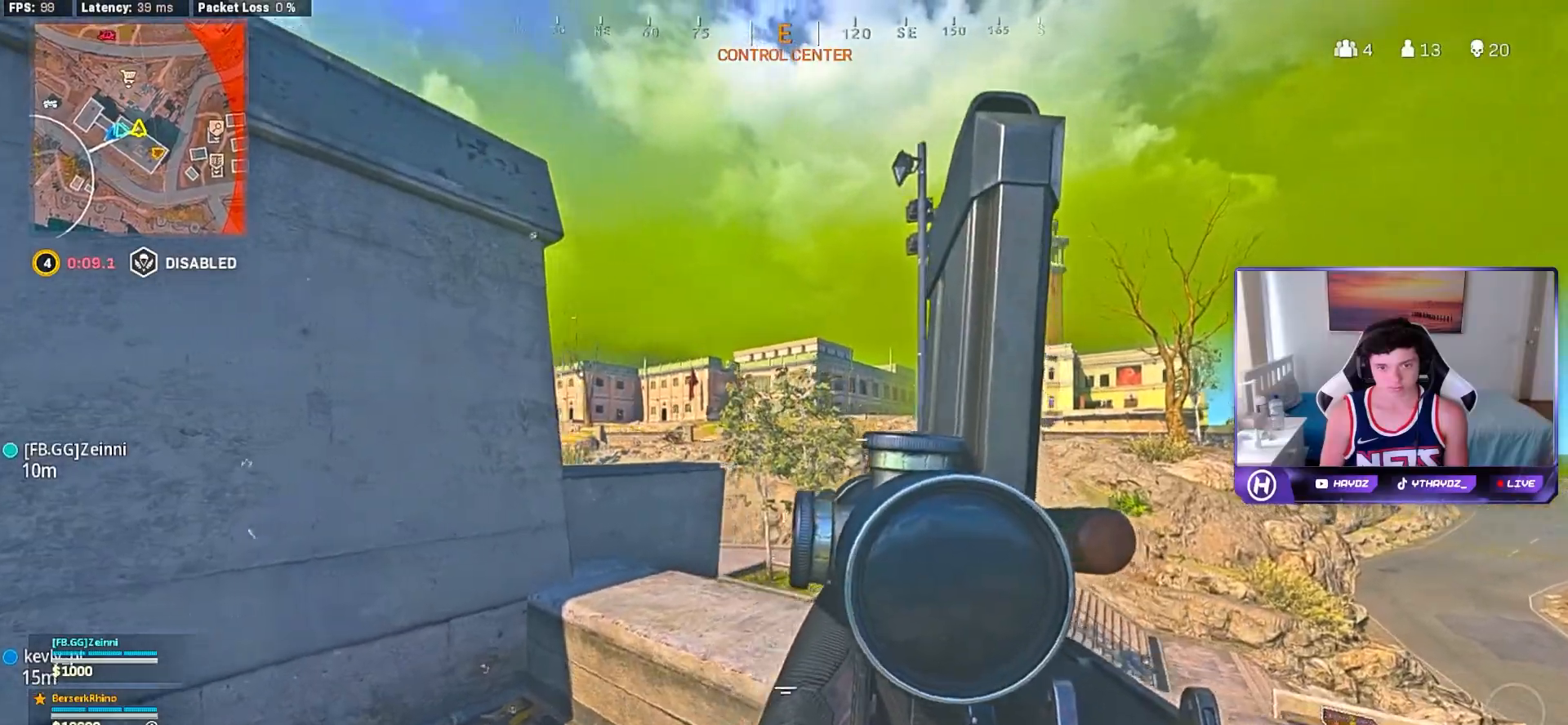
{"buttons": [], "left_stick": "down-left", "right_stick": "center", "events": [[50, "R3", "down"], [133, "R3", "up"], [133, "right_stick", "left"], [233, "R3", "down"], [283, "right_stick", "center"], [317, "R3", "up"], [500, "left_stick", "down-left"]]}
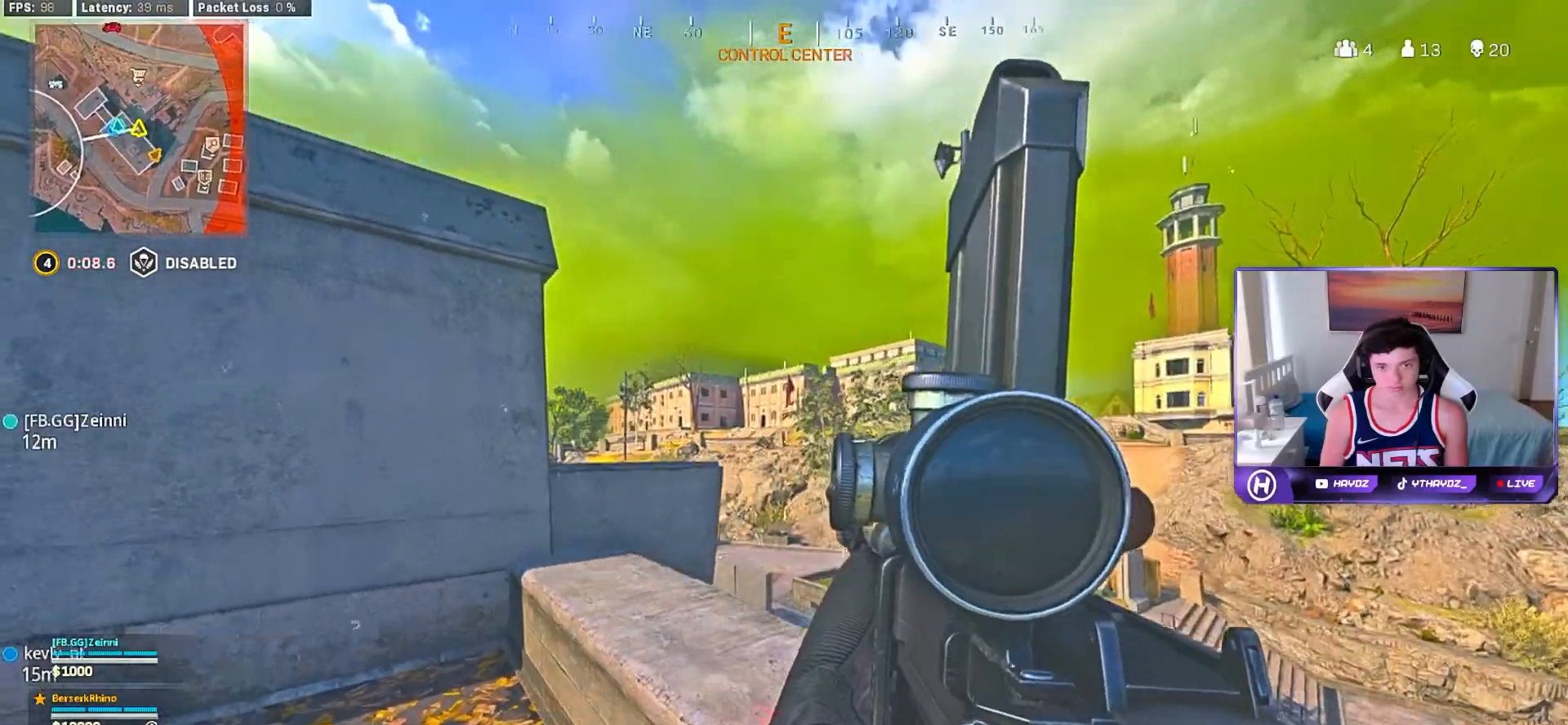
{"buttons": ["L2"], "left_stick": "down-left", "right_stick": "center", "events": [[150, "L2", "down"], [250, "left_stick", "down"], [317, "L2", "up"], [367, "left_stick", "down-left"], [500, "L2", "down"]]}
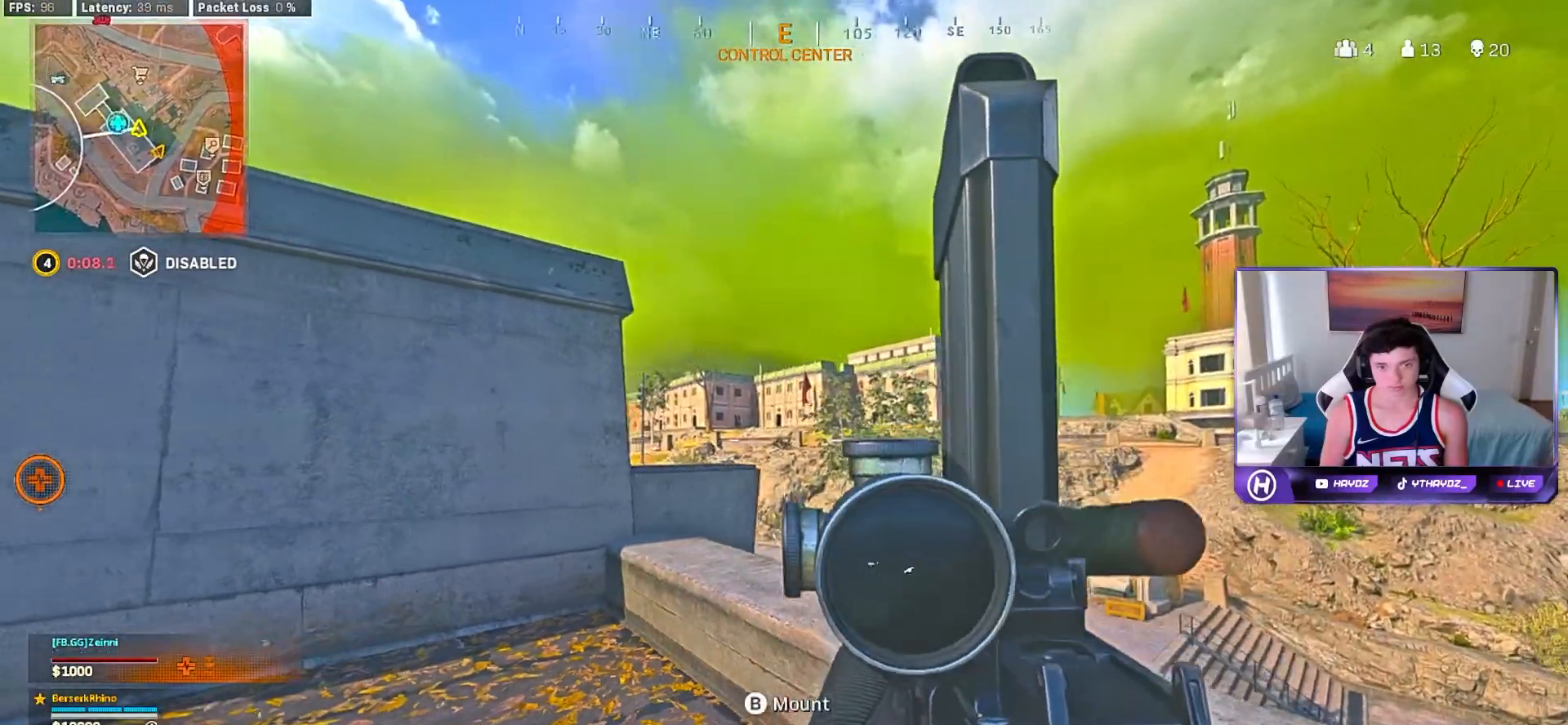
{"buttons": [], "left_stick": "down-left", "right_stick": "up-left", "events": [[100, "L2", "up"], [167, "right_stick", "up-left"]]}
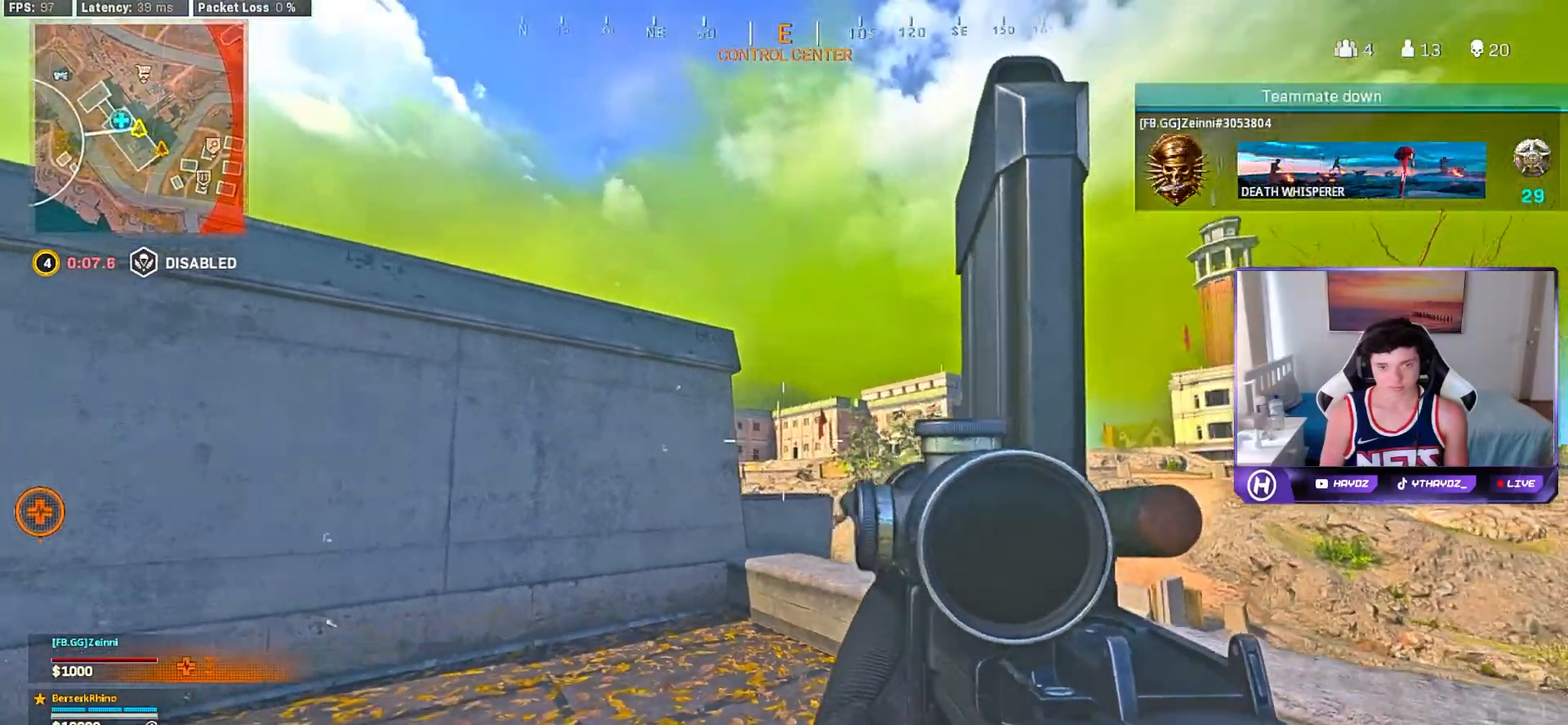
{"buttons": [], "left_stick": "up-left", "right_stick": "center", "events": [[183, "right_stick", "center"], [450, "left_stick", "up-left"]]}